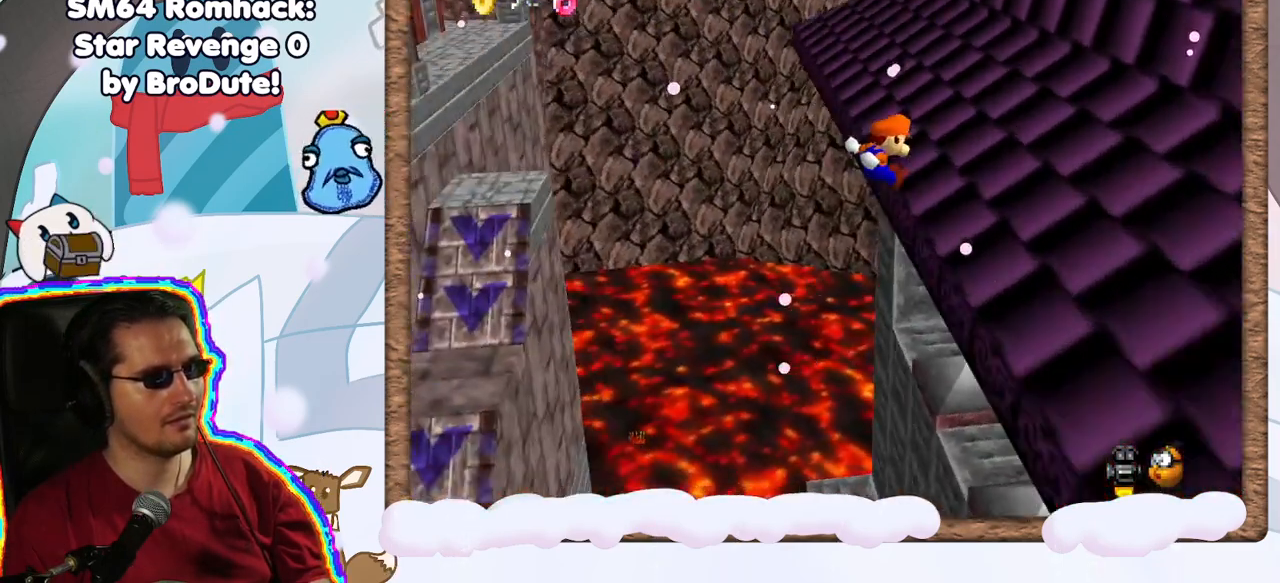
Gameplay with a controller (Nintendo layout); each line is a JSON object with the inputs held at the frame after it (dt_ms = milliseconds from this image to that frame). "events" lists button and stick changes between this image and that frame as [ms after this image, input, new state], when the widget could be followed in between. Not read: L3 R3.
{"dt_ms": 500, "buttons": [], "left_stick": "up-right", "events": []}
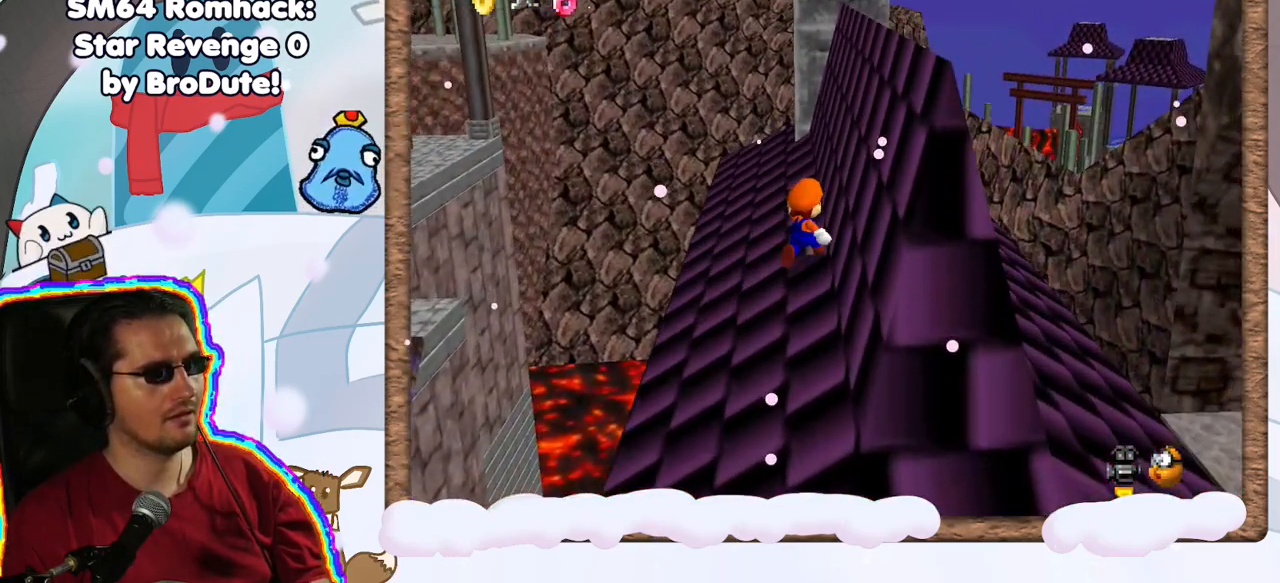
{"dt_ms": 500, "buttons": [], "left_stick": "up", "events": [[67, "A", "down"], [133, "left_stick", "up"], [167, "A", "up"]]}
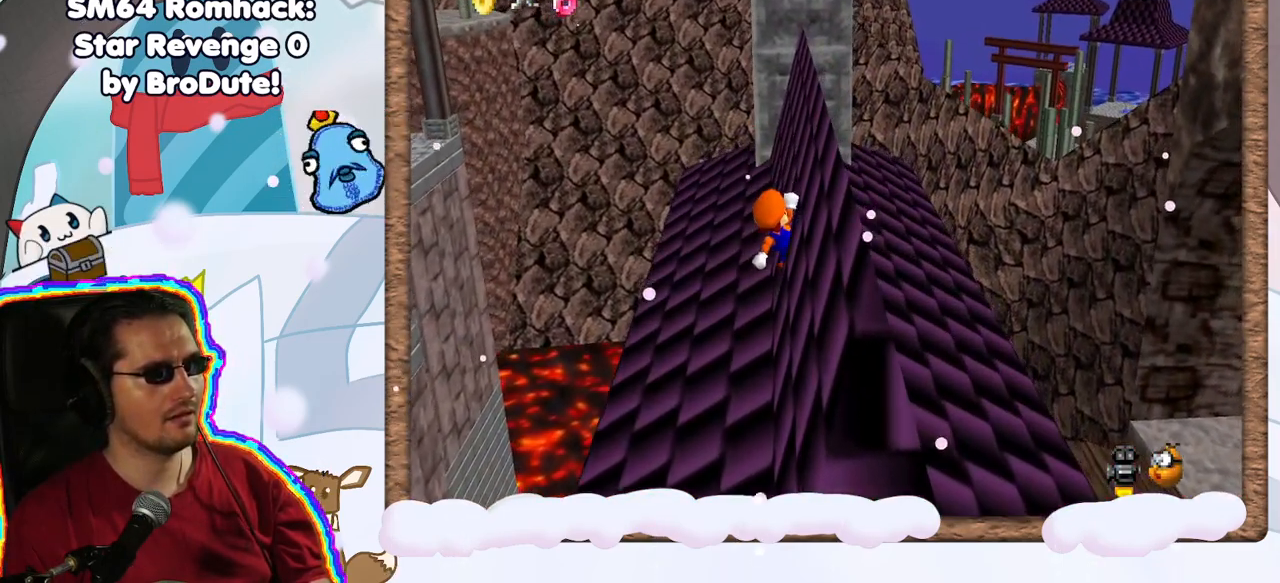
{"dt_ms": 500, "buttons": ["A"], "left_stick": "right", "events": [[33, "left_stick", "up-left"], [167, "left_stick", "up"], [317, "left_stick", "up-right"], [483, "A", "down"], [500, "left_stick", "right"]]}
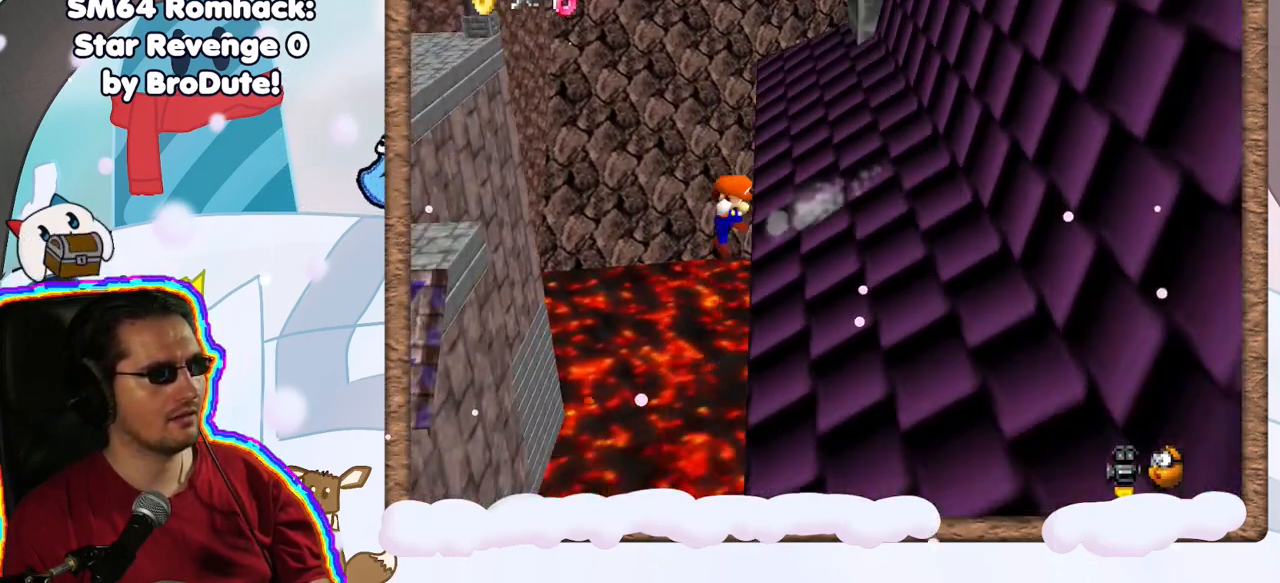
{"dt_ms": 500, "buttons": [], "left_stick": "down-left", "events": [[183, "left_stick", "up-left"], [250, "left_stick", "left"], [317, "A", "up"], [500, "left_stick", "down-left"]]}
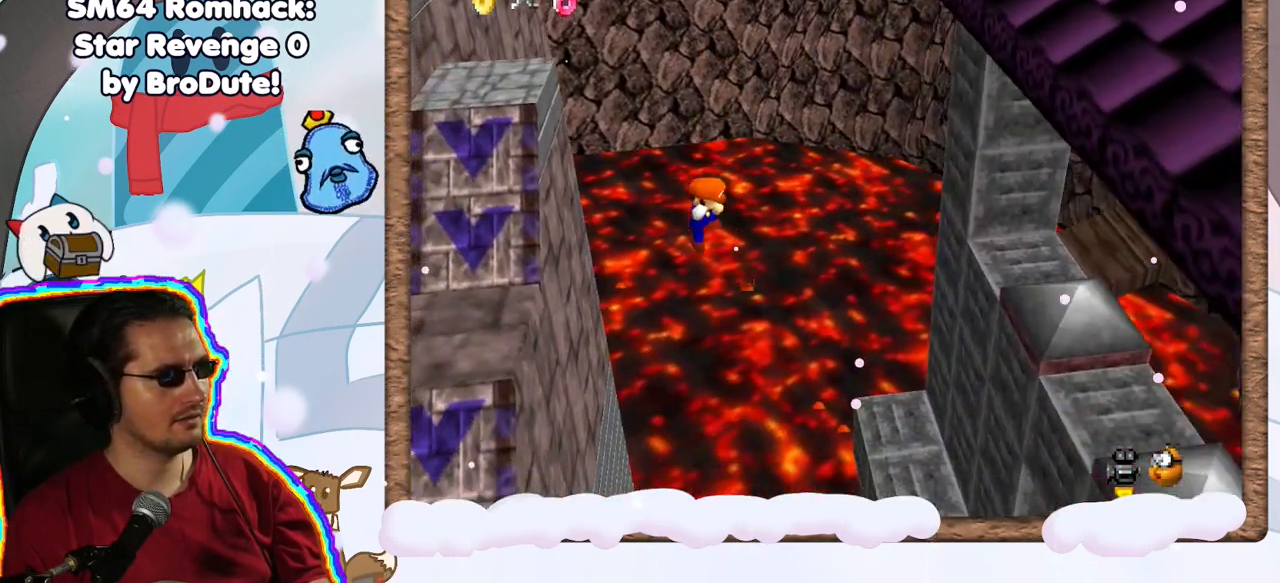
{"dt_ms": 500, "buttons": [], "left_stick": "down-right", "events": [[300, "left_stick", "down-right"]]}
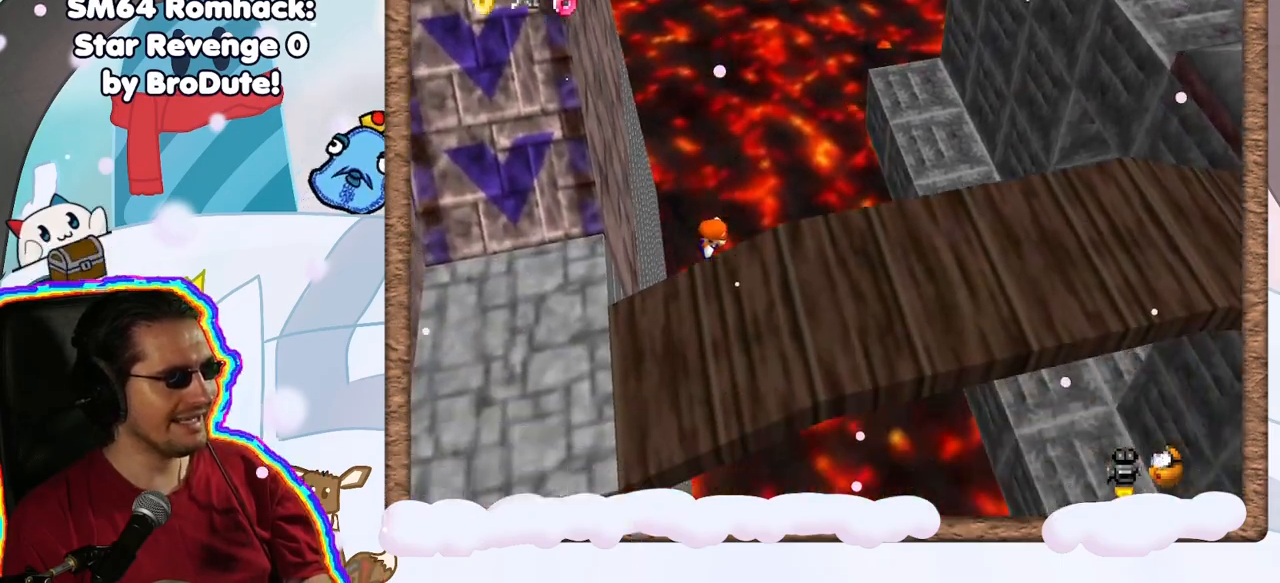
{"dt_ms": 500, "buttons": ["C_RIGHT"], "left_stick": "down-left", "events": [[117, "C_RIGHT", "down"], [250, "C_RIGHT", "up"], [283, "left_stick", "down"], [400, "left_stick", "down-left"], [417, "C_RIGHT", "down"]]}
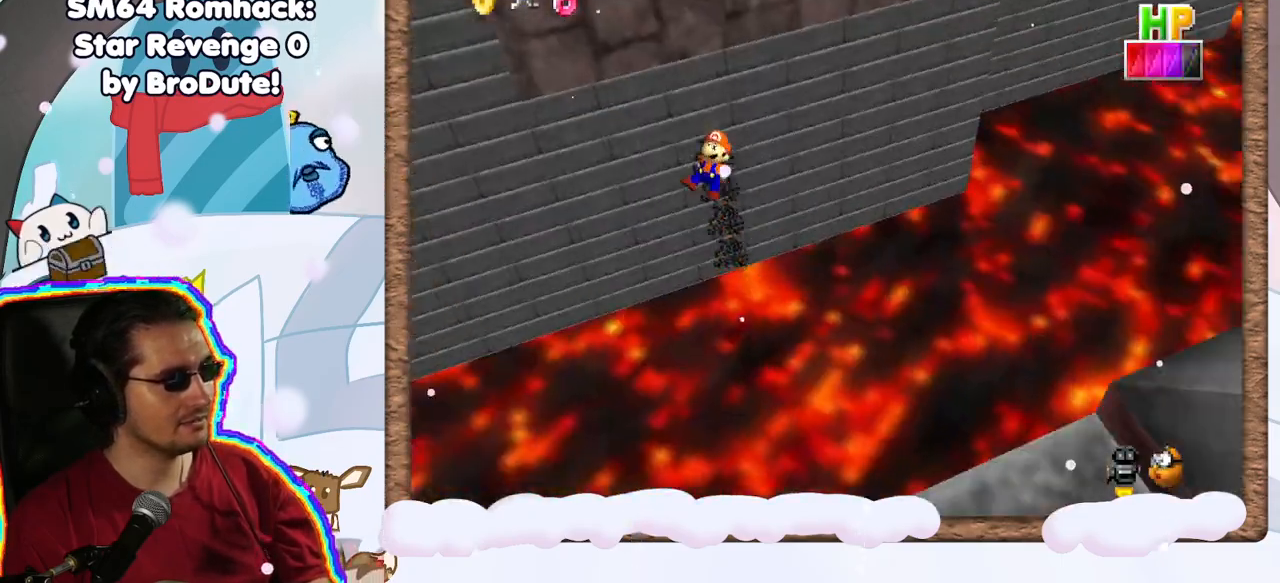
{"dt_ms": 500, "buttons": [], "left_stick": "down-right", "events": [[33, "C_RIGHT", "up"], [500, "left_stick", "down-right"]]}
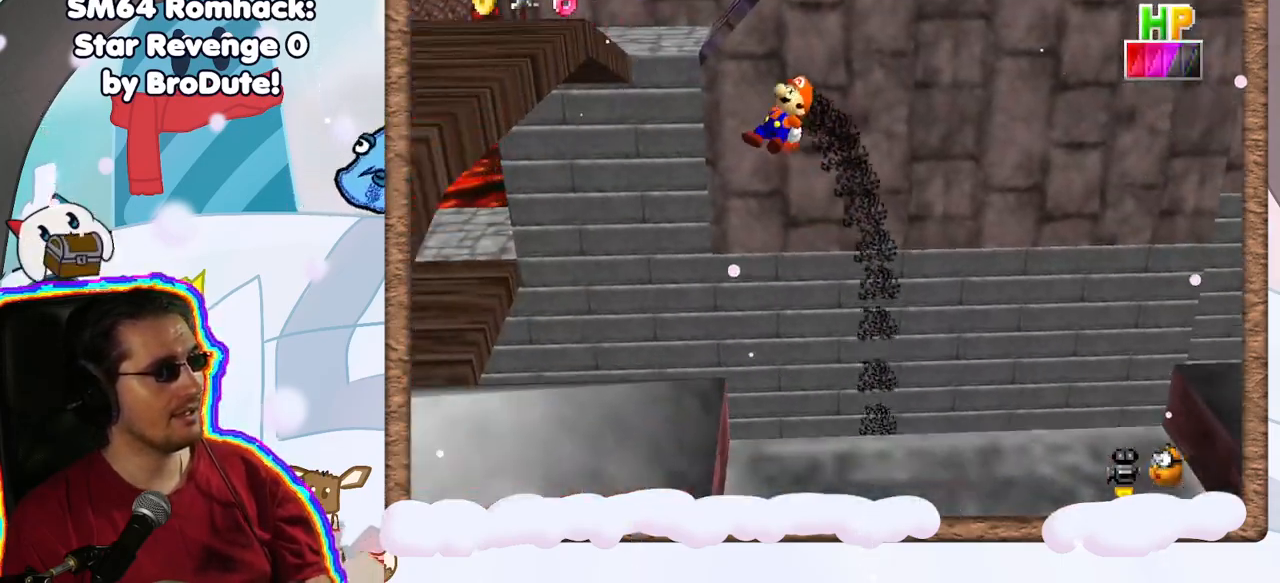
{"dt_ms": 500, "buttons": ["C_LEFT"], "left_stick": "up", "events": [[17, "C_LEFT", "down"], [150, "C_LEFT", "up"], [167, "left_stick", "up-right"], [250, "C_LEFT", "down"], [283, "left_stick", "up"], [350, "C_LEFT", "up"], [450, "C_LEFT", "down"]]}
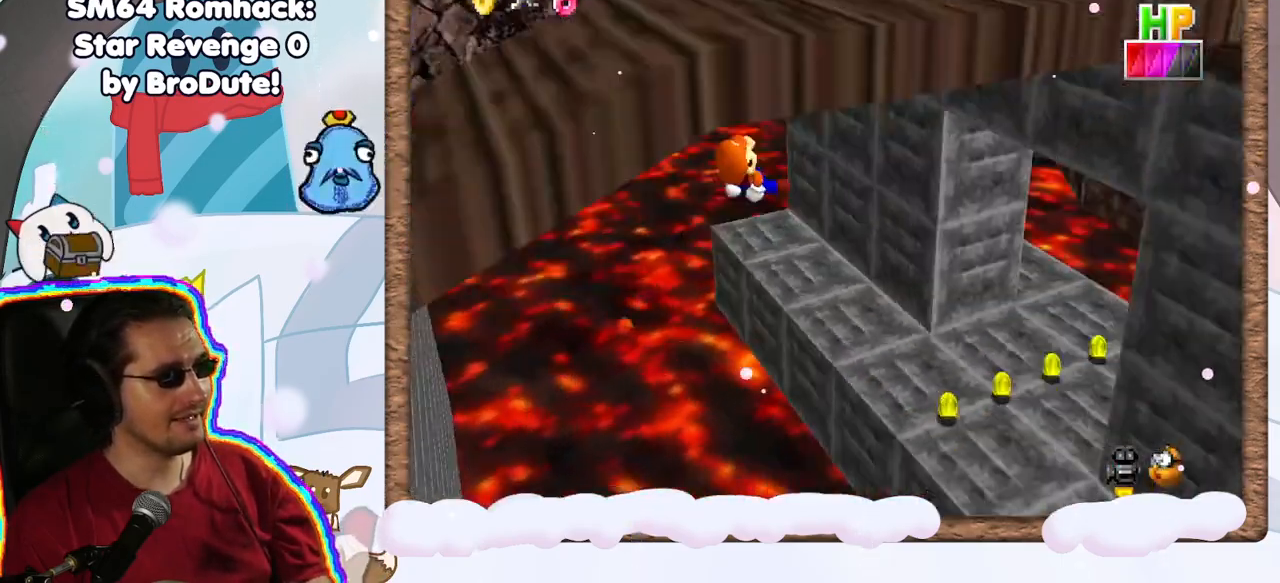
{"dt_ms": 500, "buttons": [], "left_stick": "down-left", "events": [[17, "left_stick", "up-right"], [83, "C_LEFT", "up"], [367, "left_stick", "up-left"], [467, "left_stick", "down-left"]]}
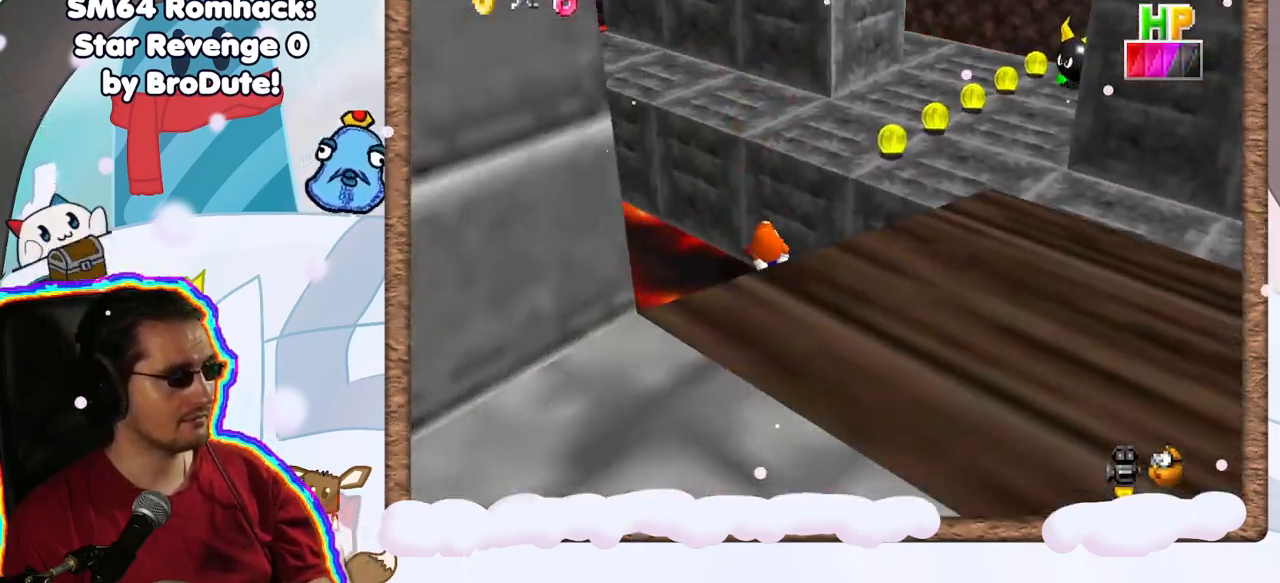
{"dt_ms": 500, "buttons": [], "left_stick": "right", "events": [[233, "left_stick", "center"], [317, "left_stick", "right"]]}
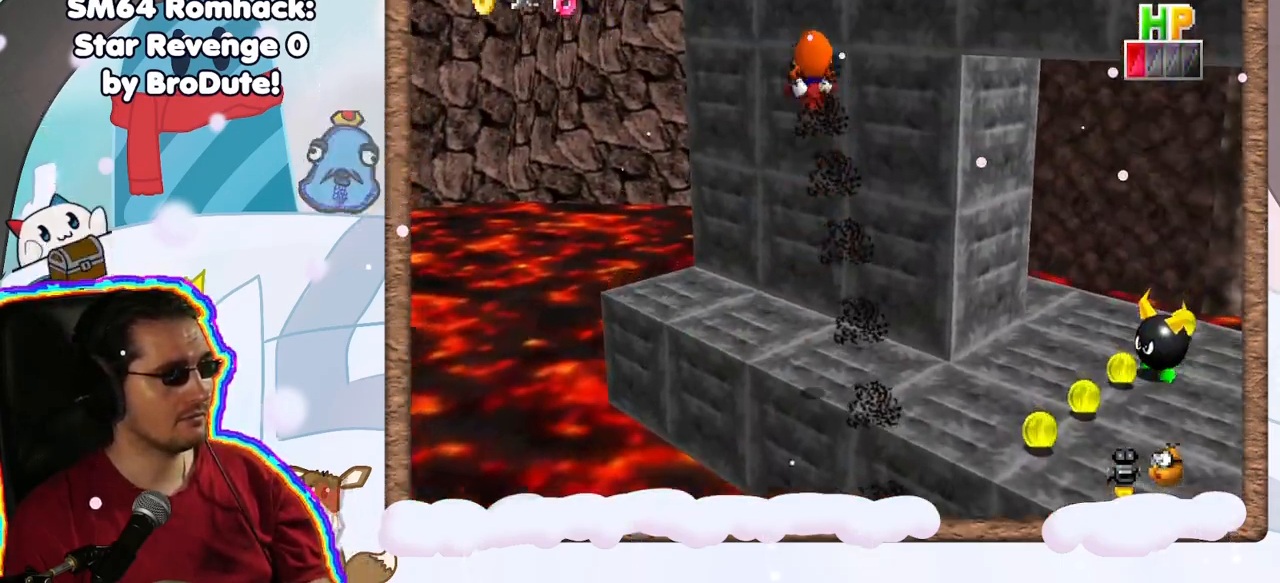
{"dt_ms": 500, "buttons": [], "left_stick": "center", "events": [[83, "C_LEFT", "down"], [150, "left_stick", "center"], [233, "C_LEFT", "up"], [350, "C_LEFT", "down"], [450, "C_LEFT", "up"]]}
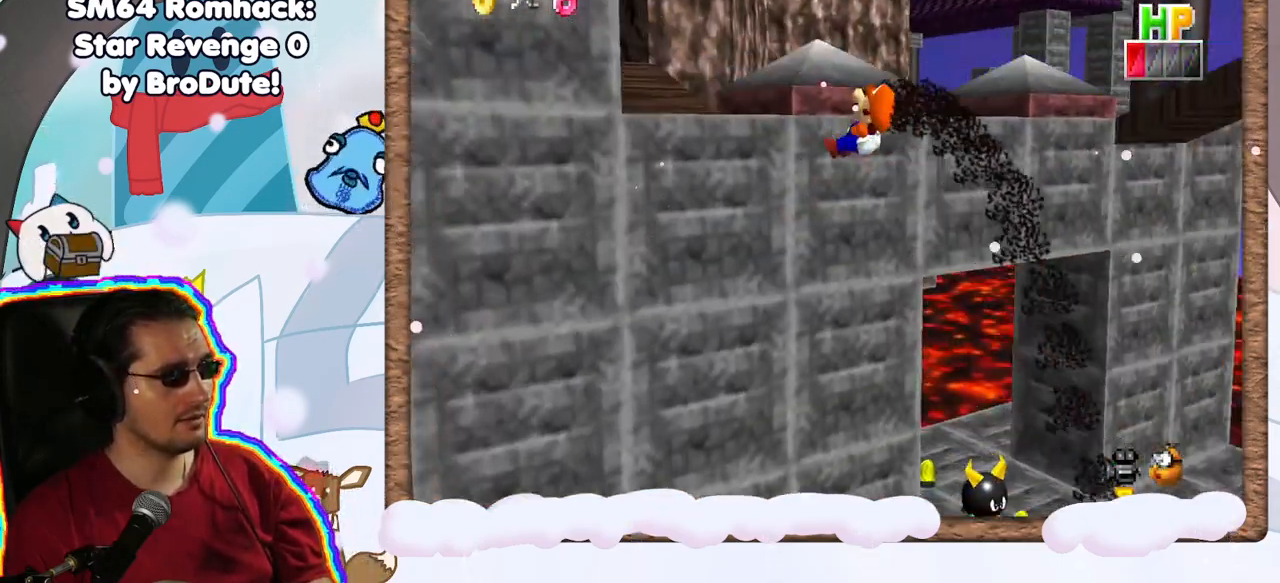
{"dt_ms": 500, "buttons": [], "left_stick": "center", "events": []}
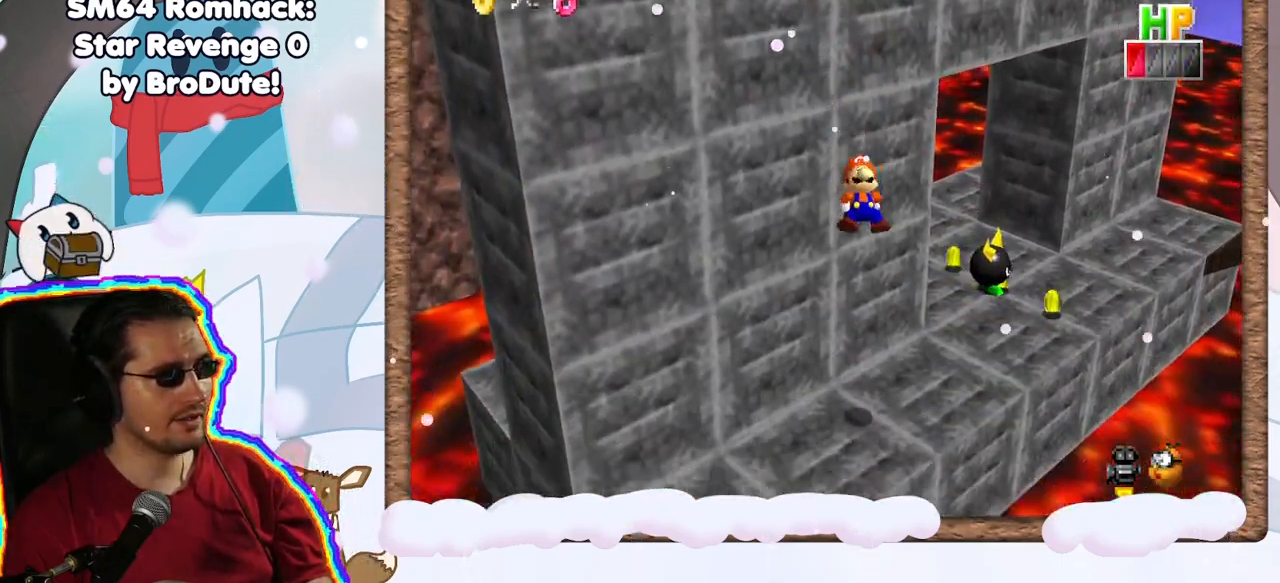
{"dt_ms": 500, "buttons": [], "left_stick": "up", "events": [[17, "C_LEFT", "down"], [50, "left_stick", "up-left"], [150, "C_LEFT", "up"], [417, "left_stick", "up"]]}
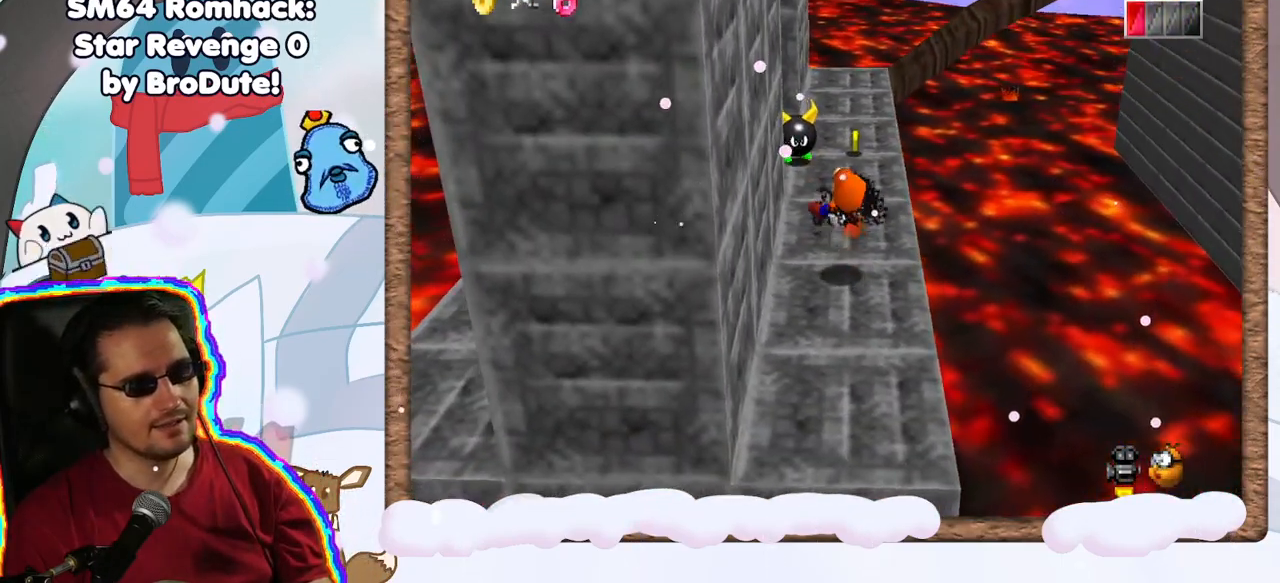
{"dt_ms": 500, "buttons": [], "left_stick": "up-right", "events": [[133, "C_RIGHT", "down"], [250, "C_RIGHT", "up"], [317, "left_stick", "up-right"]]}
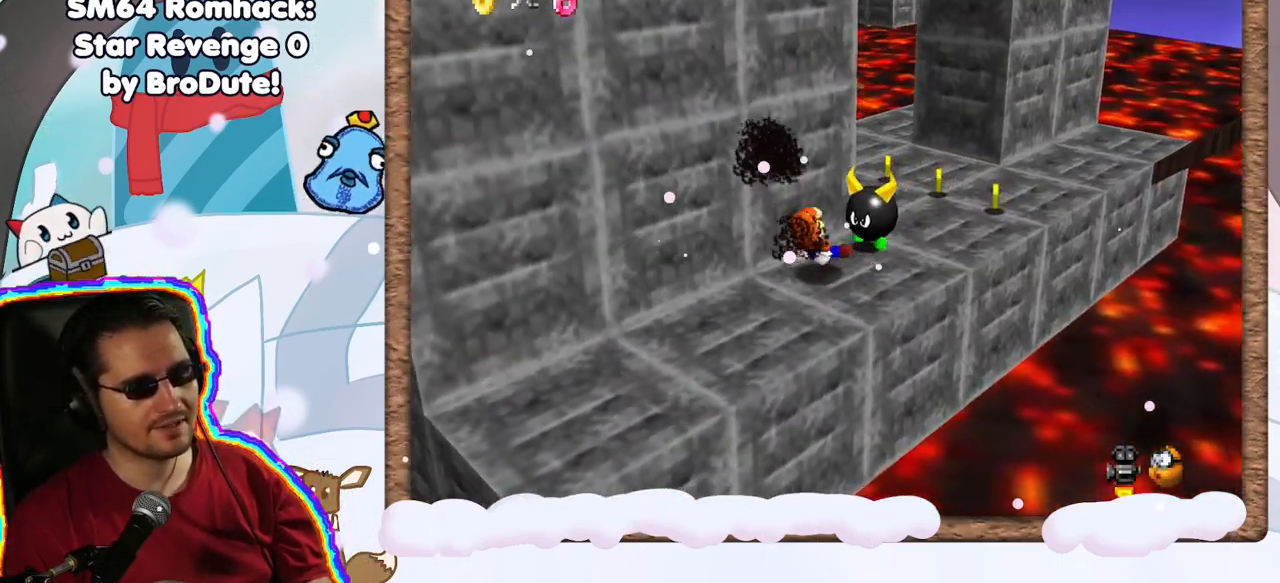
{"dt_ms": 500, "buttons": [], "left_stick": "up-right", "events": [[33, "A", "down"], [100, "left_stick", "up"], [217, "A", "up"], [367, "left_stick", "up-right"]]}
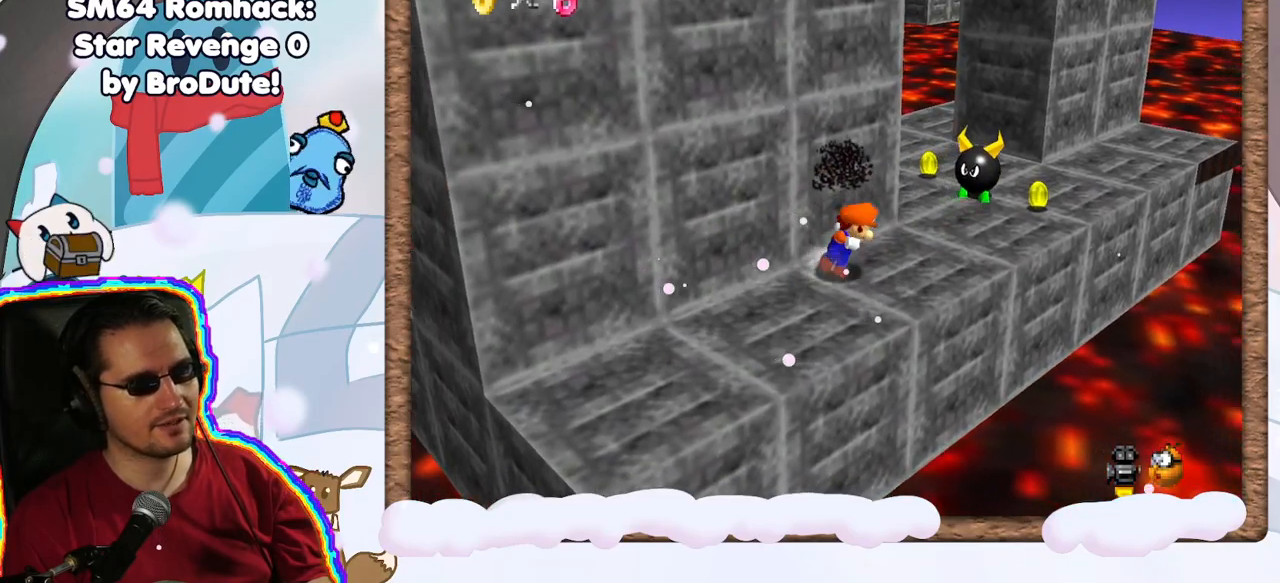
{"dt_ms": 1000, "buttons": [], "left_stick": "up", "events": [[467, "DPAD_RIGHT", "down"], [533, "DPAD_RIGHT", "up"], [633, "B", "down"], [633, "left_stick", "up"], [767, "B", "up"]]}